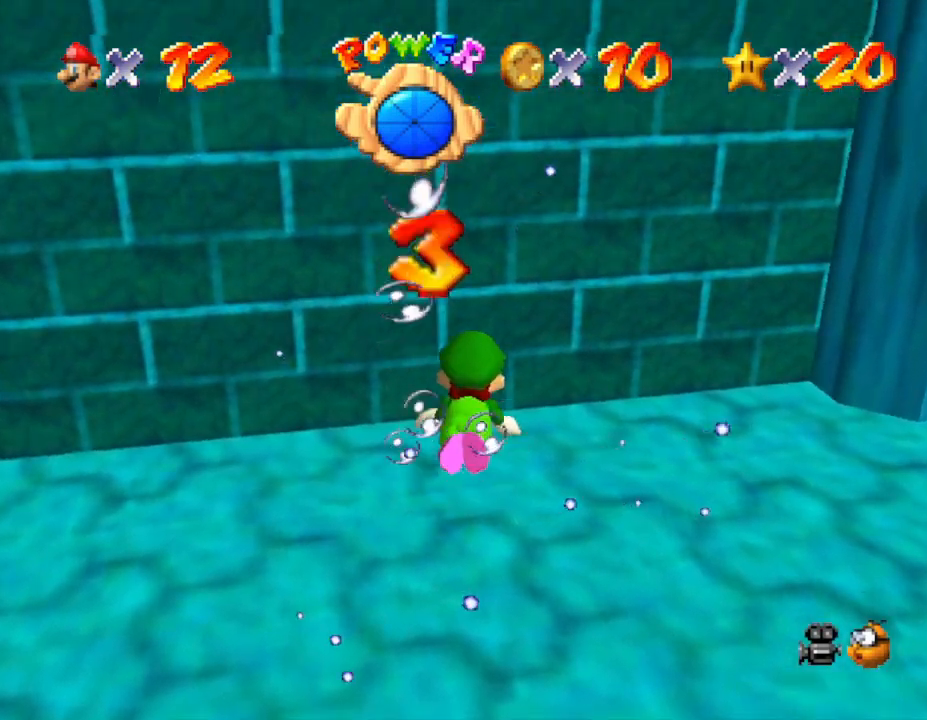
Gameplay with a controller (Nintendo layout); each line is a JSON object with the inputs held at the frame after it. "events" lists button and stick changes between this image and that frame as [ms after this image, input, new state], when the widget could be followed in between. Not read: L3 R3.
{"buttons": [], "left_stick": "down", "events": [[367, "A", "up"]]}
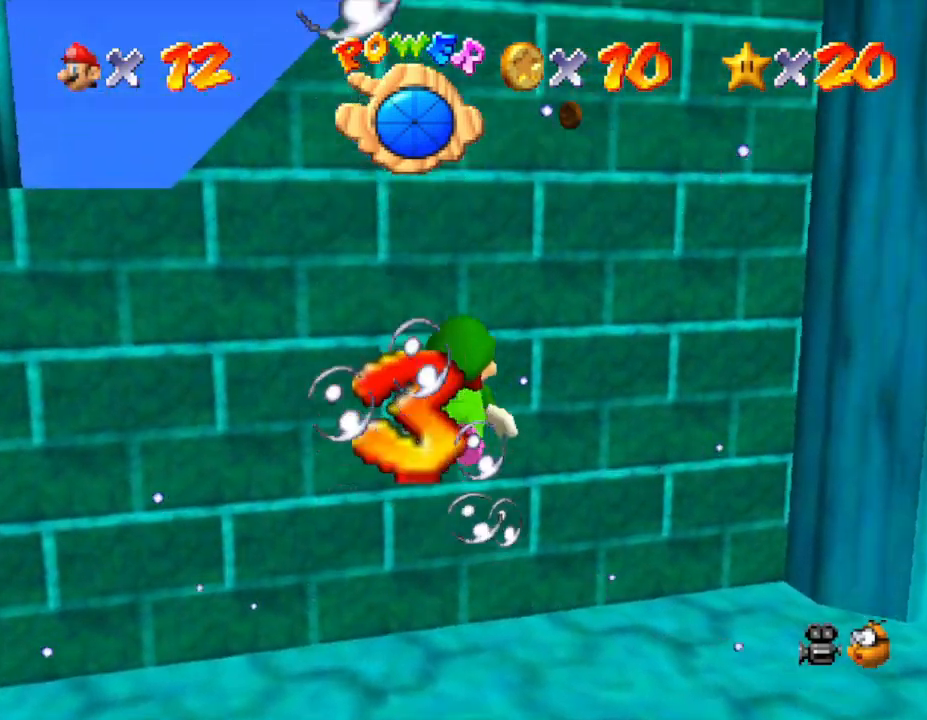
{"buttons": ["A"], "left_stick": "up", "events": [[250, "left_stick", "right"], [317, "A", "down"], [317, "left_stick", "up-right"], [433, "left_stick", "up"]]}
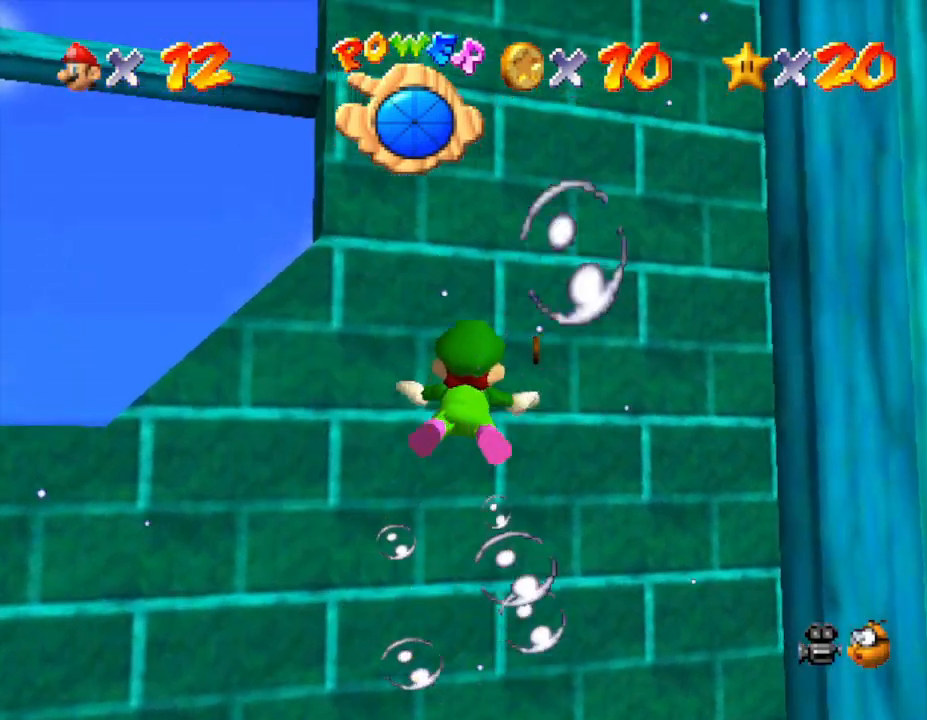
{"buttons": [], "left_stick": "center", "events": [[33, "left_stick", "center"], [100, "A", "up"]]}
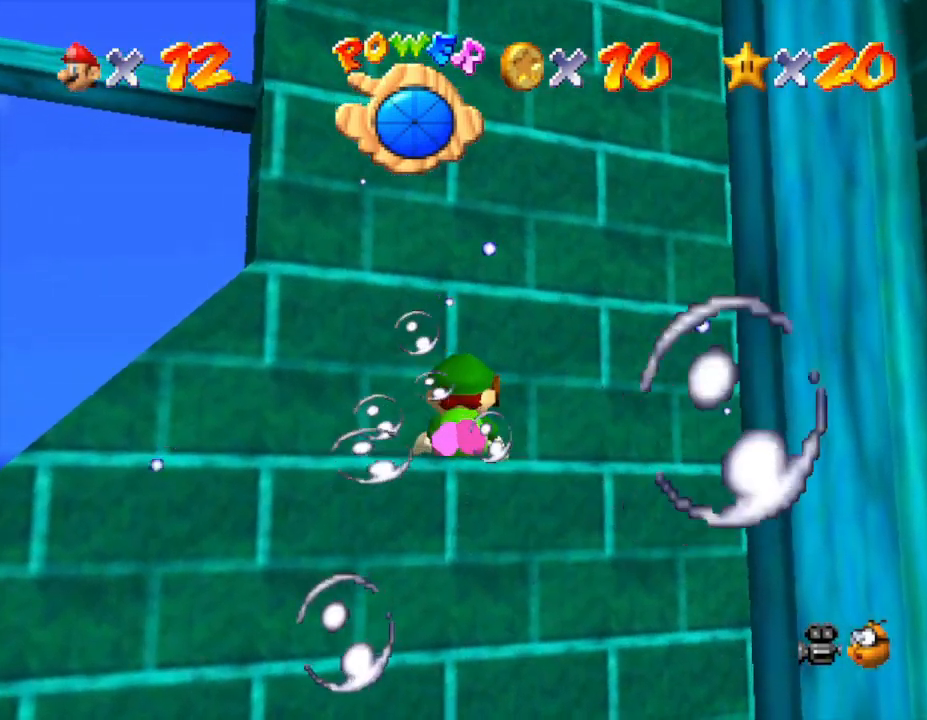
{"buttons": [], "left_stick": "center", "events": [[100, "A", "down"], [333, "A", "up"]]}
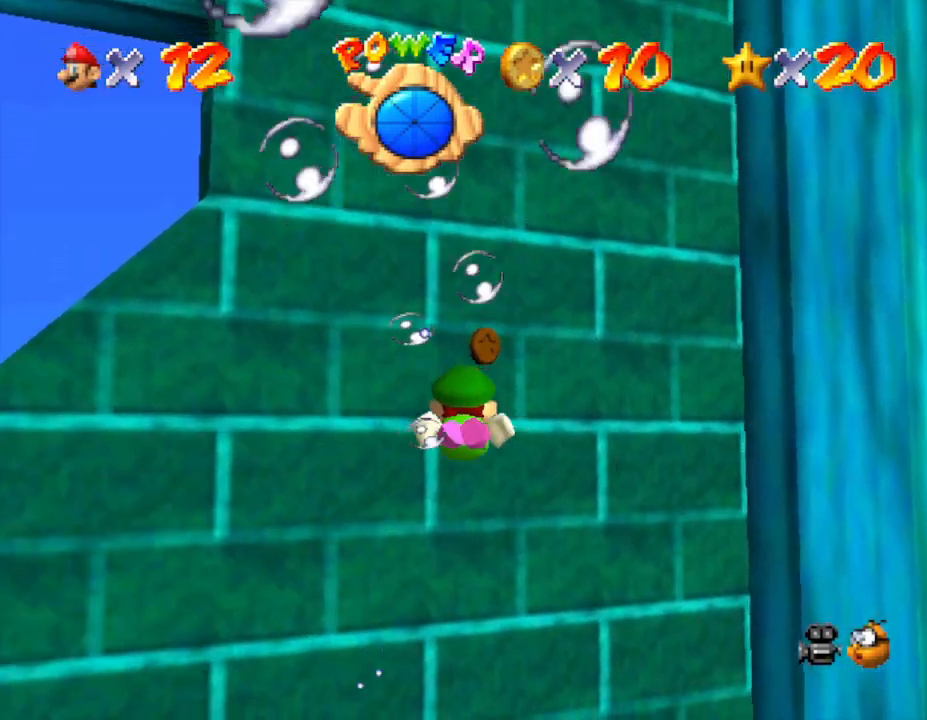
{"buttons": [], "left_stick": "center", "events": [[233, "A", "down"], [483, "A", "up"]]}
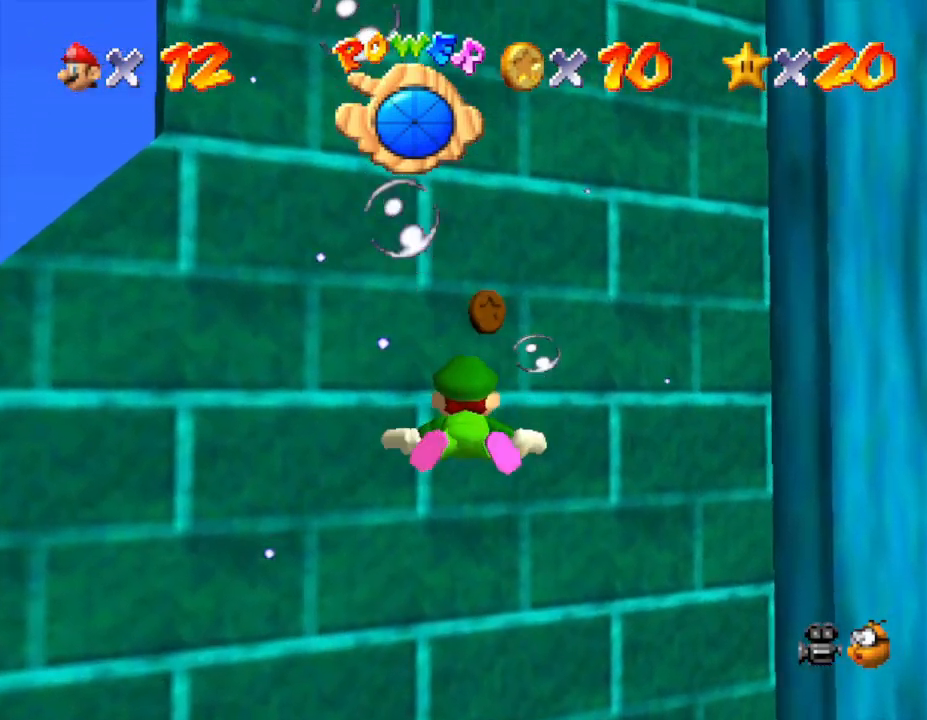
{"buttons": [], "left_stick": "center", "events": [[117, "left_stick", "down-right"], [283, "A", "down"], [367, "left_stick", "down"], [483, "A", "up"], [483, "left_stick", "center"]]}
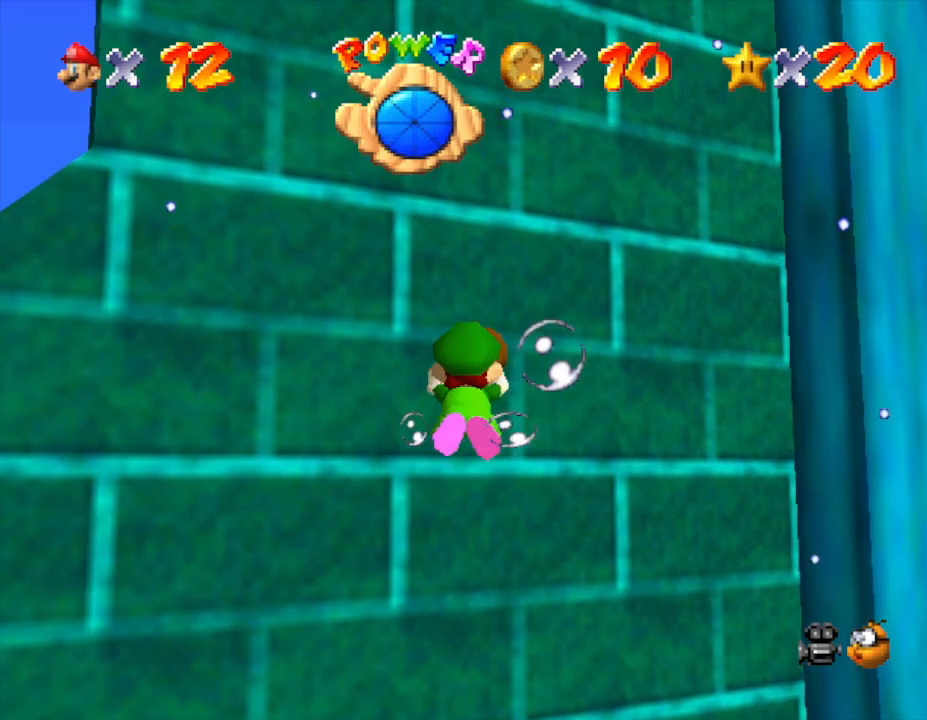
{"buttons": [], "left_stick": "right", "events": [[283, "left_stick", "right"]]}
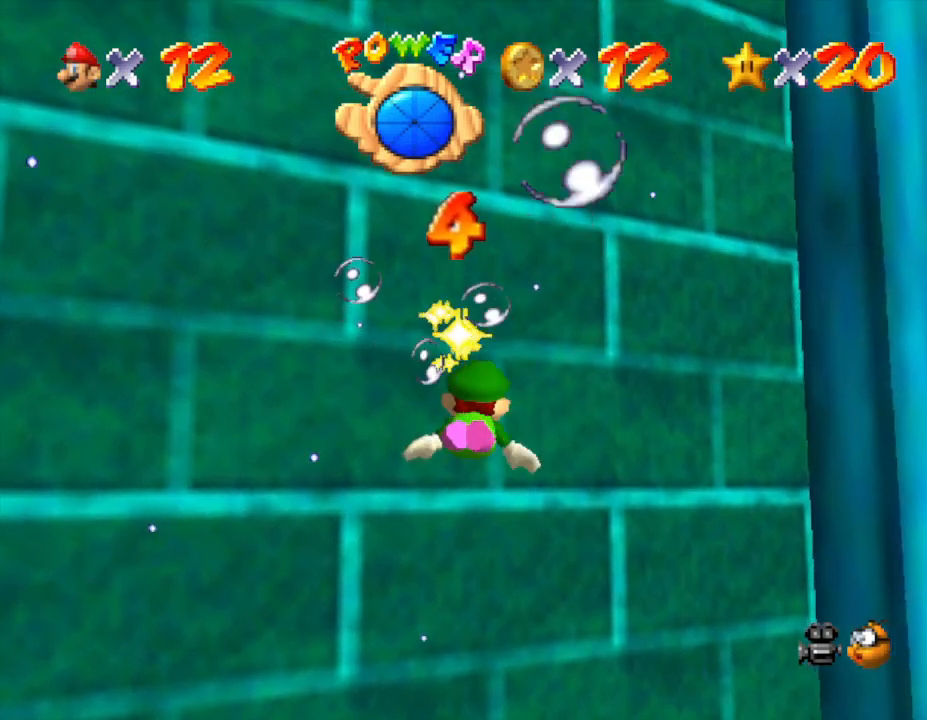
{"buttons": [], "left_stick": "right", "events": [[133, "A", "down"], [333, "A", "up"]]}
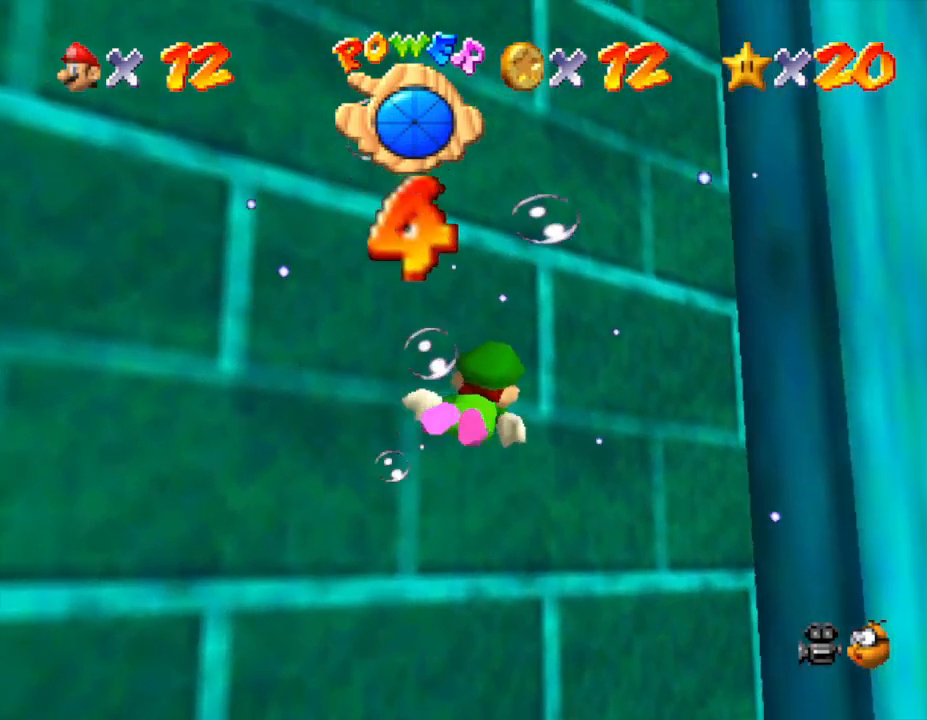
{"buttons": ["A"], "left_stick": "right", "events": [[333, "A", "down"]]}
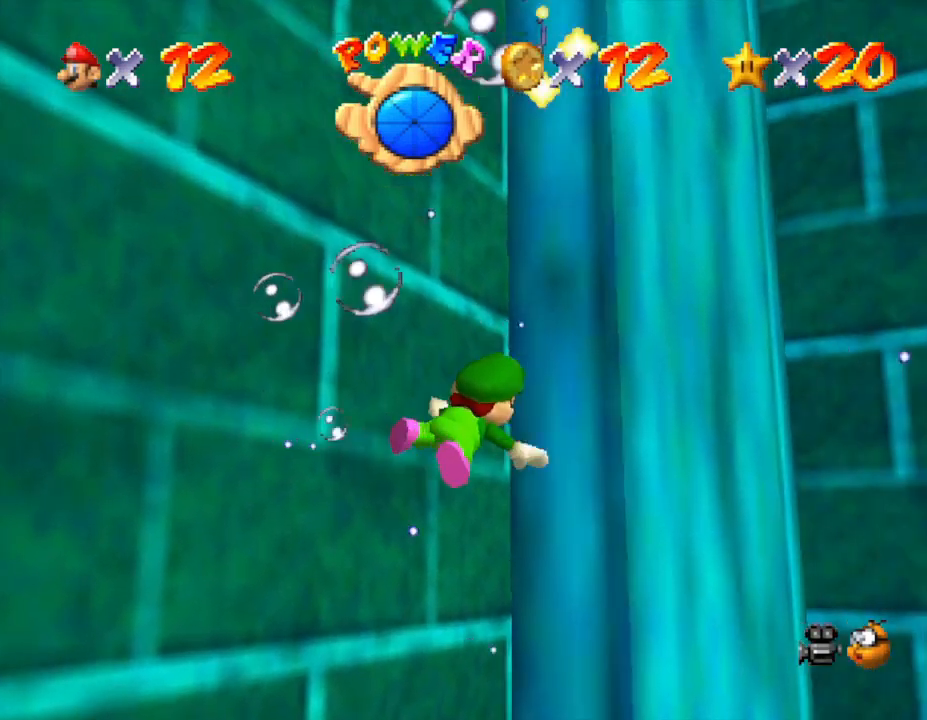
{"buttons": [], "left_stick": "right", "events": [[133, "A", "up"]]}
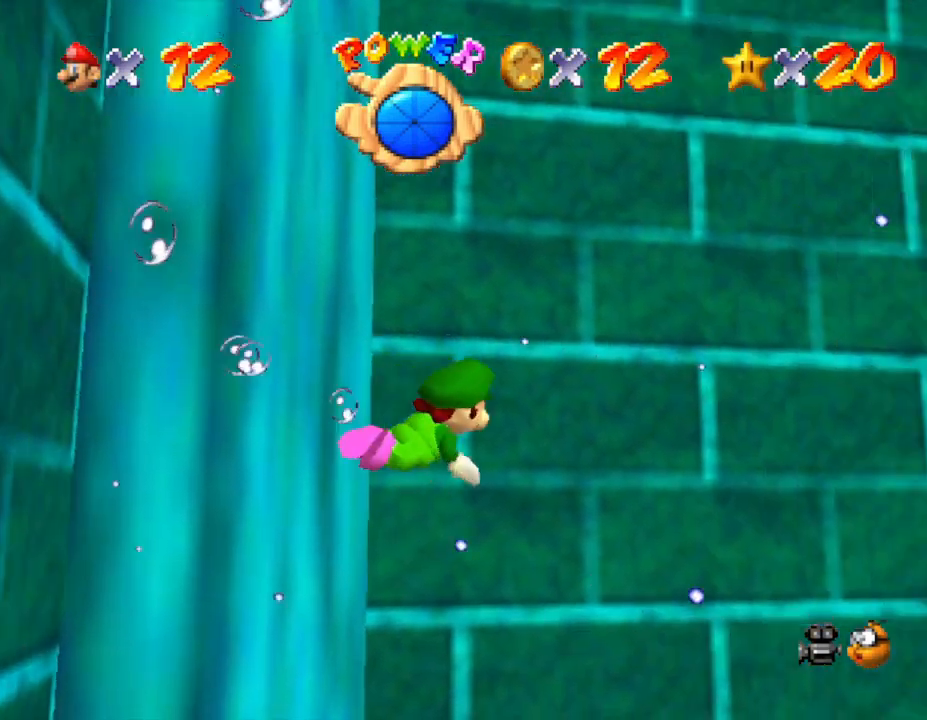
{"buttons": [], "left_stick": "center", "events": [[67, "A", "down"], [183, "left_stick", "center"], [500, "A", "up"]]}
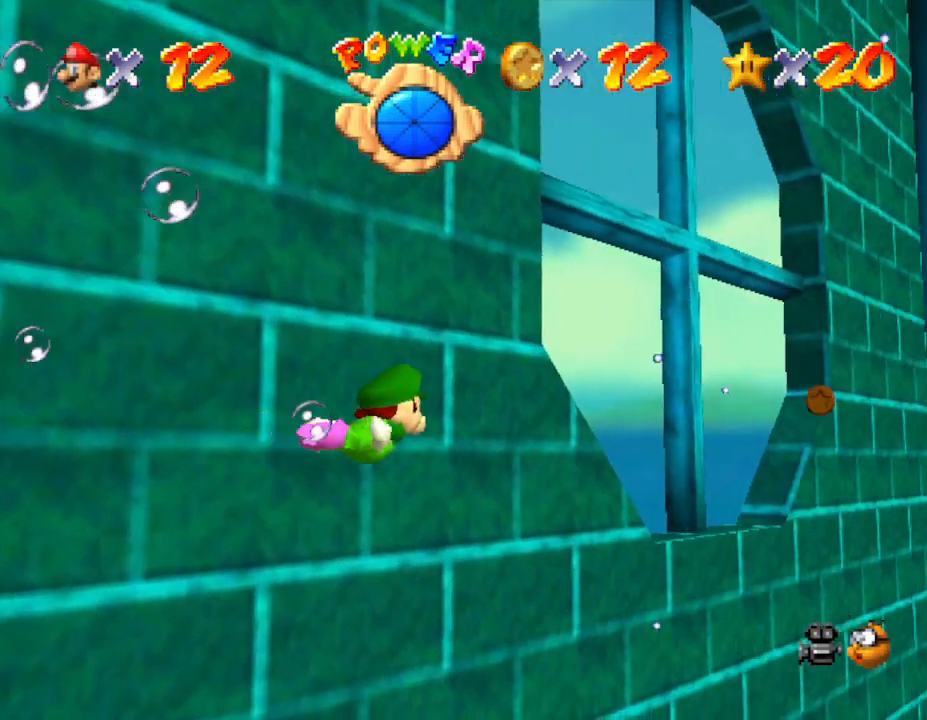
{"buttons": ["A"], "left_stick": "center", "events": [[333, "A", "down"]]}
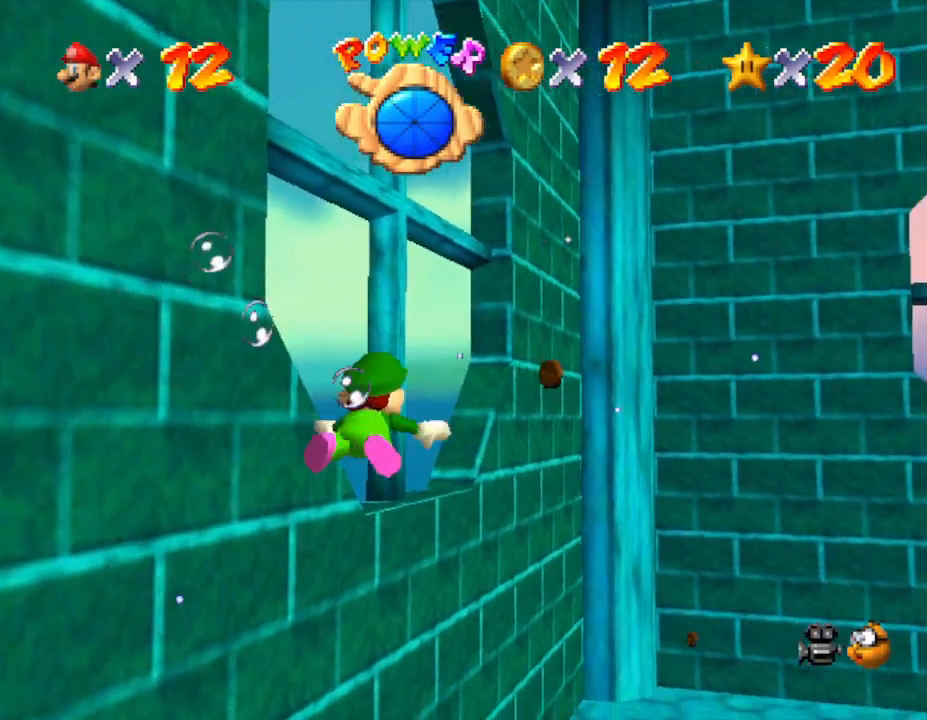
{"buttons": [], "left_stick": "center", "events": [[150, "A", "up"], [333, "left_stick", "left"], [383, "left_stick", "center"]]}
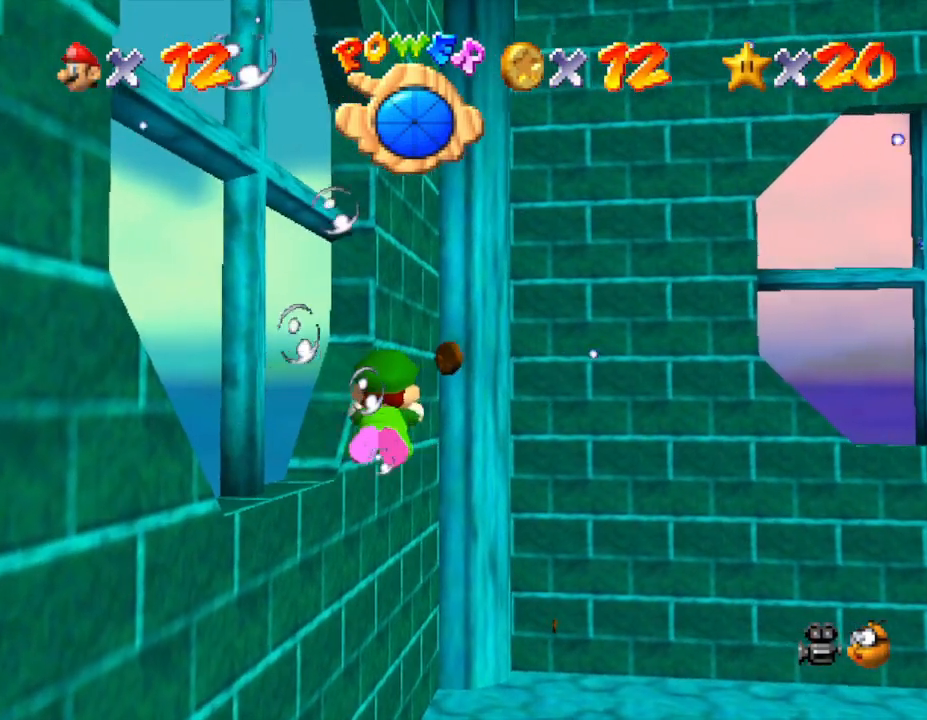
{"buttons": [], "left_stick": "center", "events": [[17, "A", "down"], [167, "A", "up"]]}
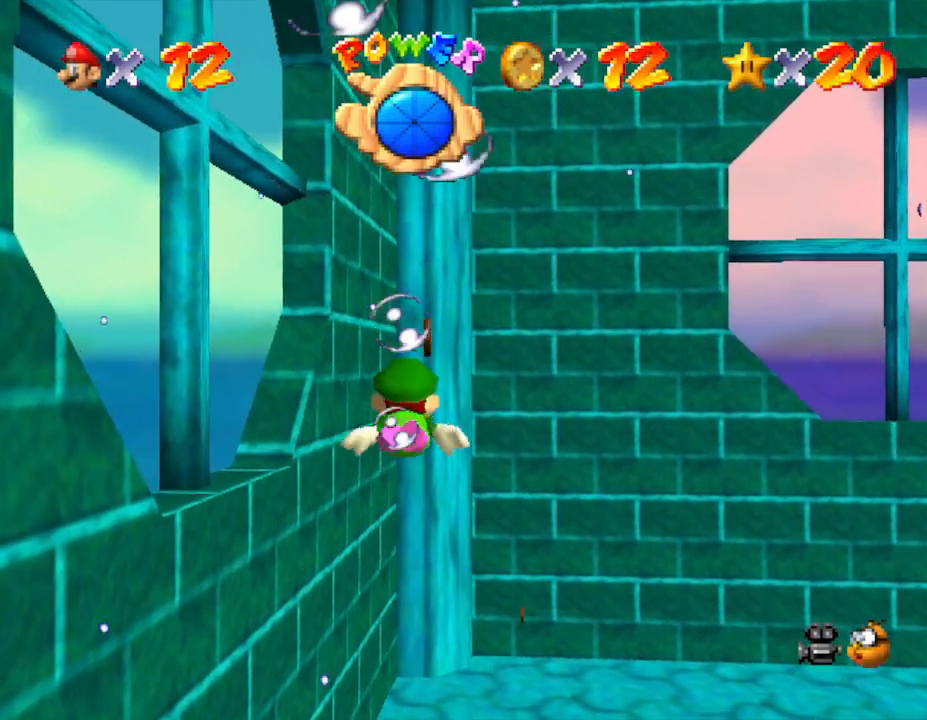
{"buttons": [], "left_stick": "center", "events": [[133, "A", "down"], [150, "left_stick", "down"], [250, "left_stick", "down-right"], [350, "A", "up"], [350, "left_stick", "center"]]}
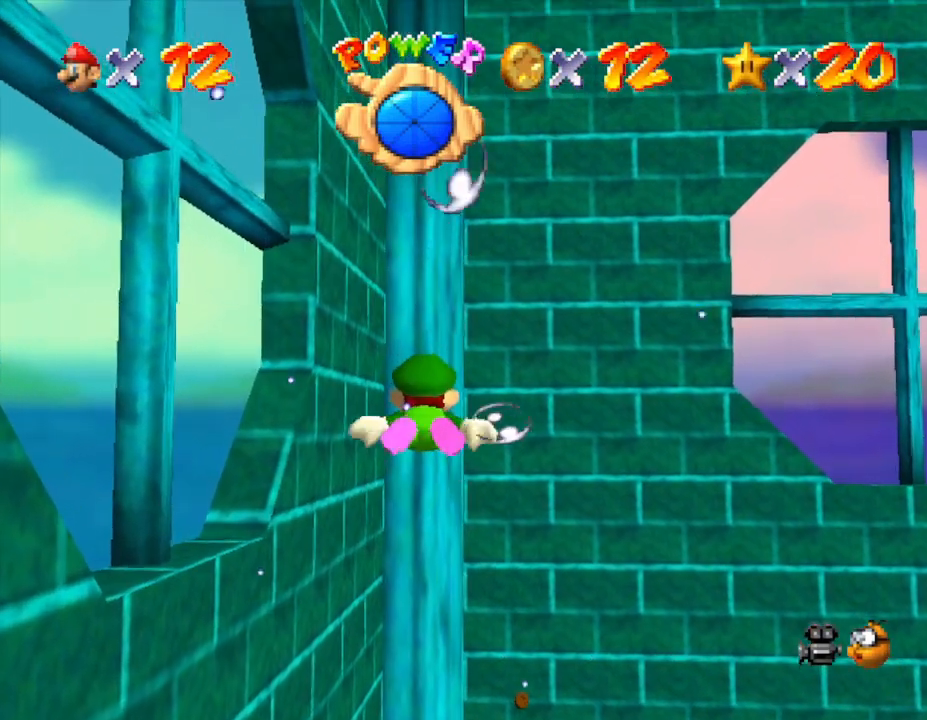
{"buttons": ["A"], "left_stick": "center", "events": [[200, "A", "down"]]}
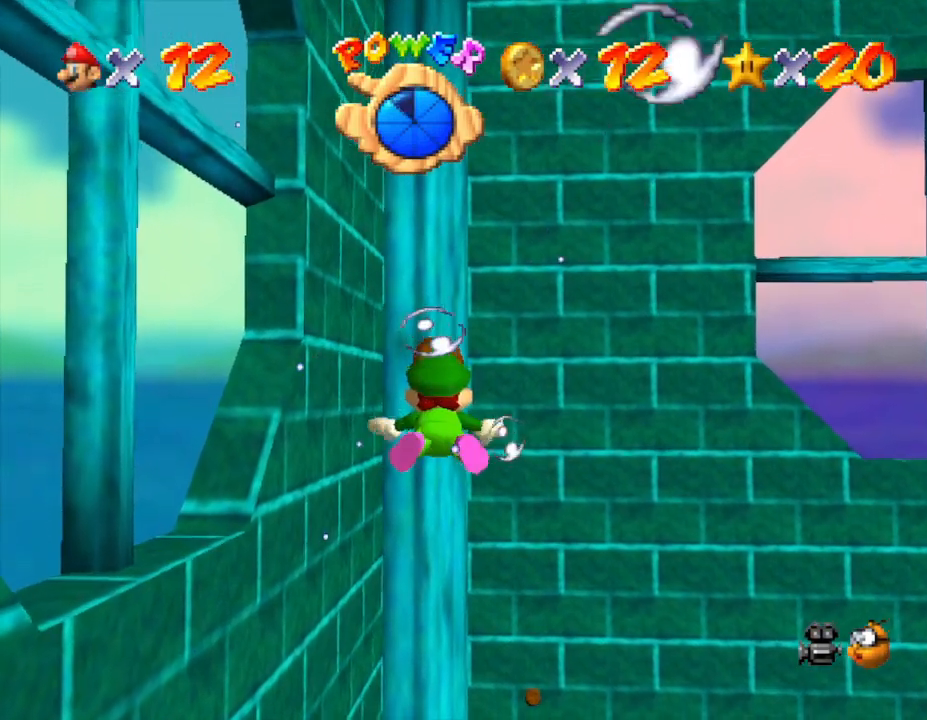
{"buttons": ["A"], "left_stick": "up-right", "events": [[17, "A", "up"], [367, "A", "down"], [450, "left_stick", "up-right"]]}
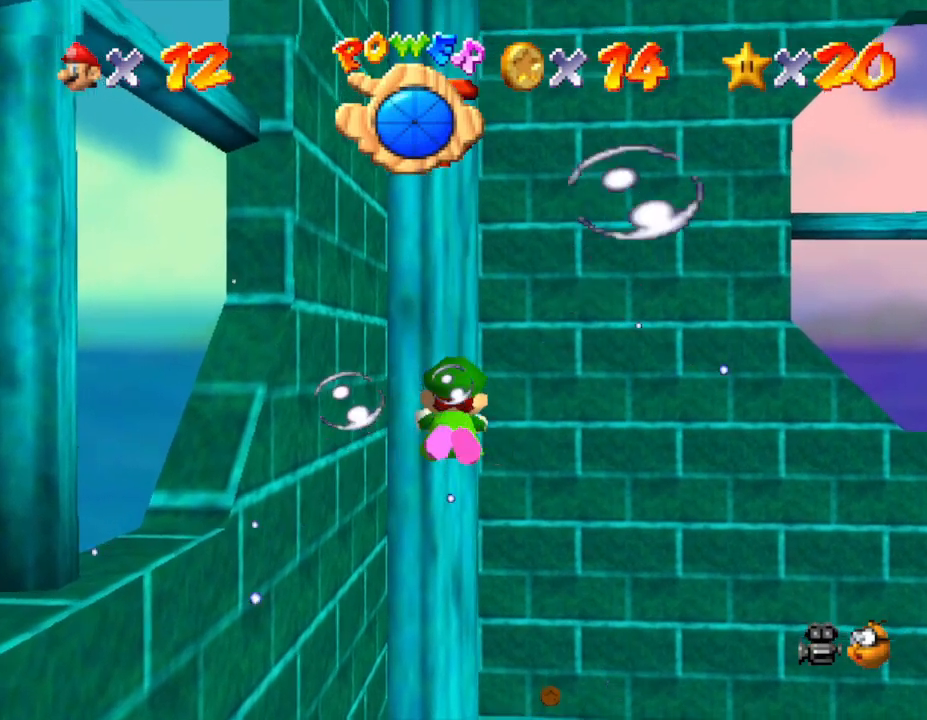
{"buttons": [], "left_stick": "up", "events": [[267, "A", "up"], [267, "left_stick", "up"]]}
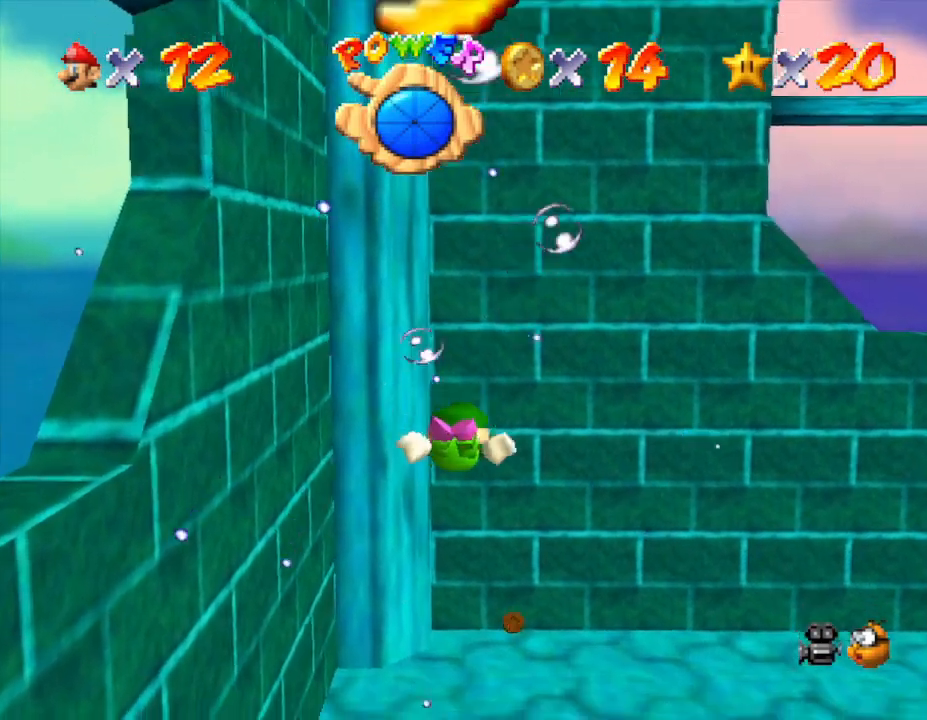
{"buttons": [], "left_stick": "center", "events": [[67, "A", "down"], [350, "A", "up"], [383, "left_stick", "center"]]}
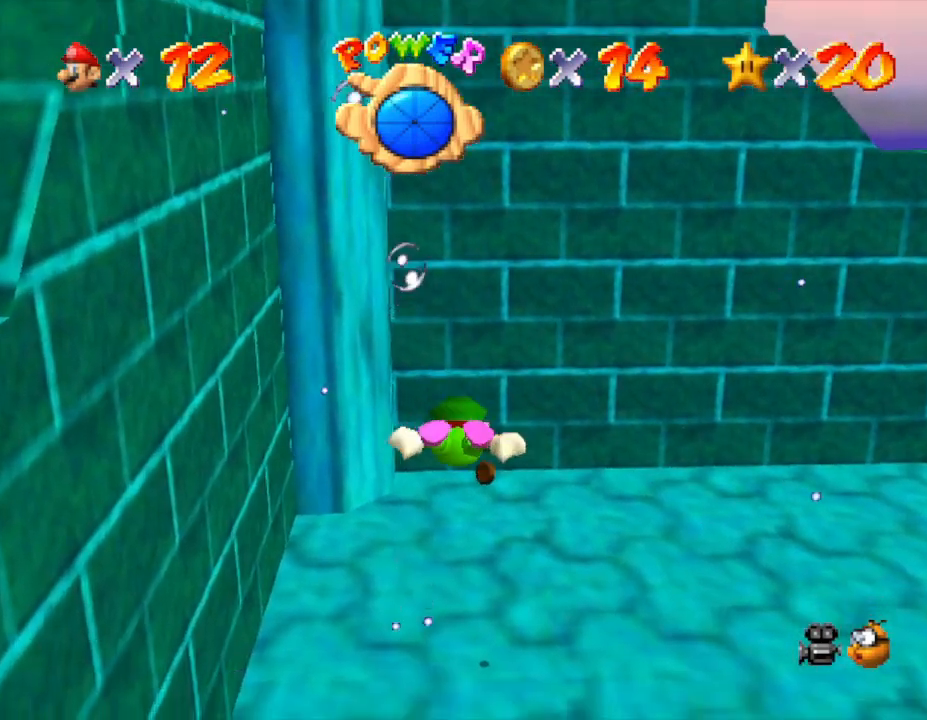
{"buttons": [], "left_stick": "up", "events": [[133, "A", "down"], [350, "left_stick", "up-right"], [400, "A", "up"], [400, "left_stick", "up"]]}
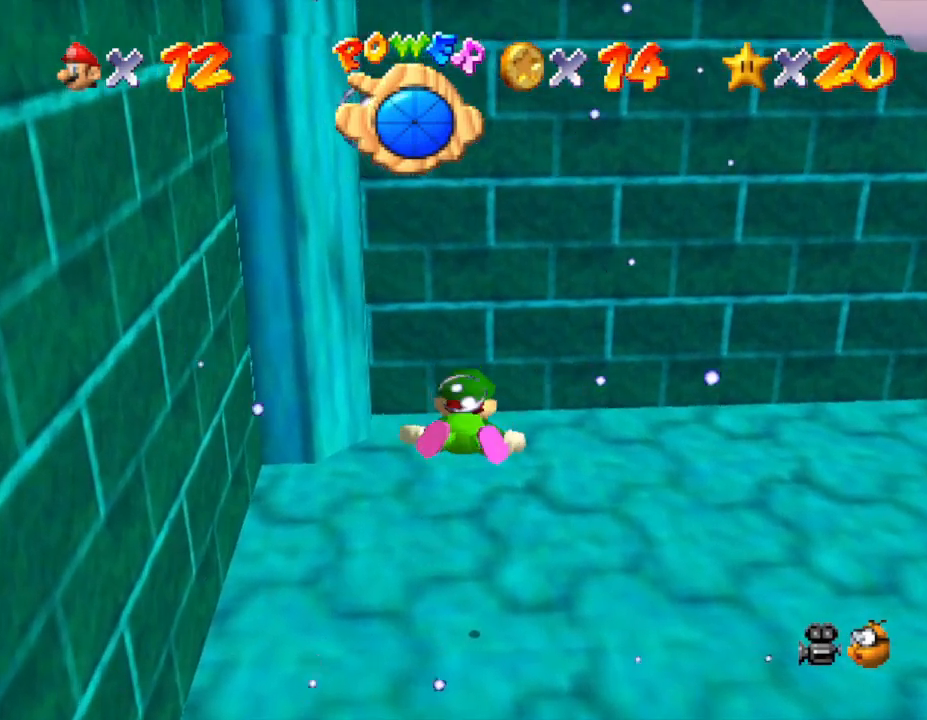
{"buttons": ["A"], "left_stick": "center", "events": [[217, "left_stick", "center"], [367, "A", "down"]]}
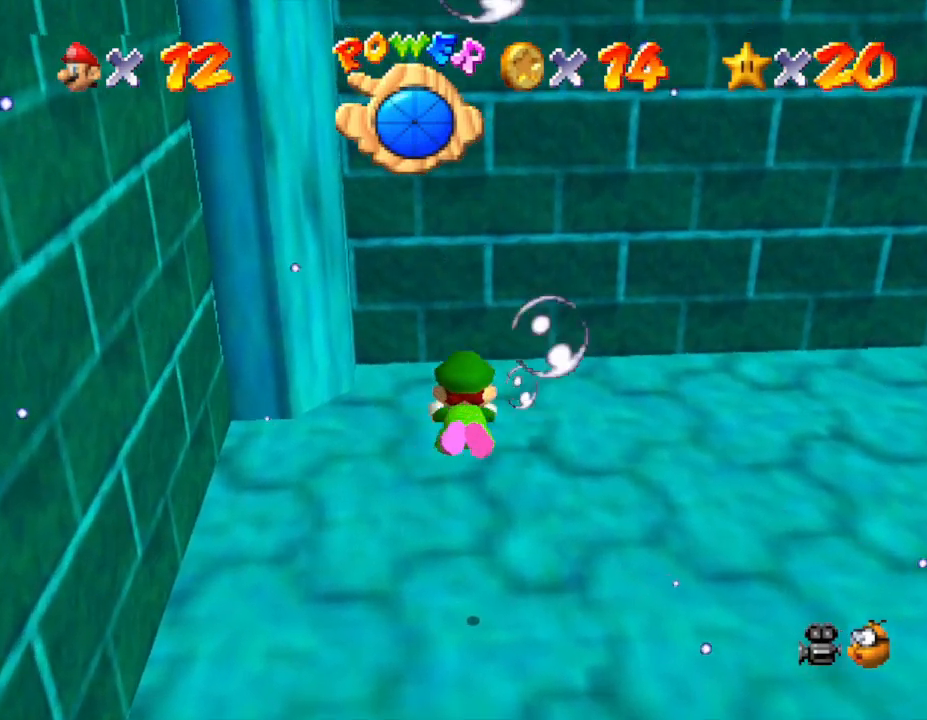
{"buttons": [], "left_stick": "center", "events": [[83, "A", "up"], [117, "left_stick", "up"], [433, "left_stick", "center"]]}
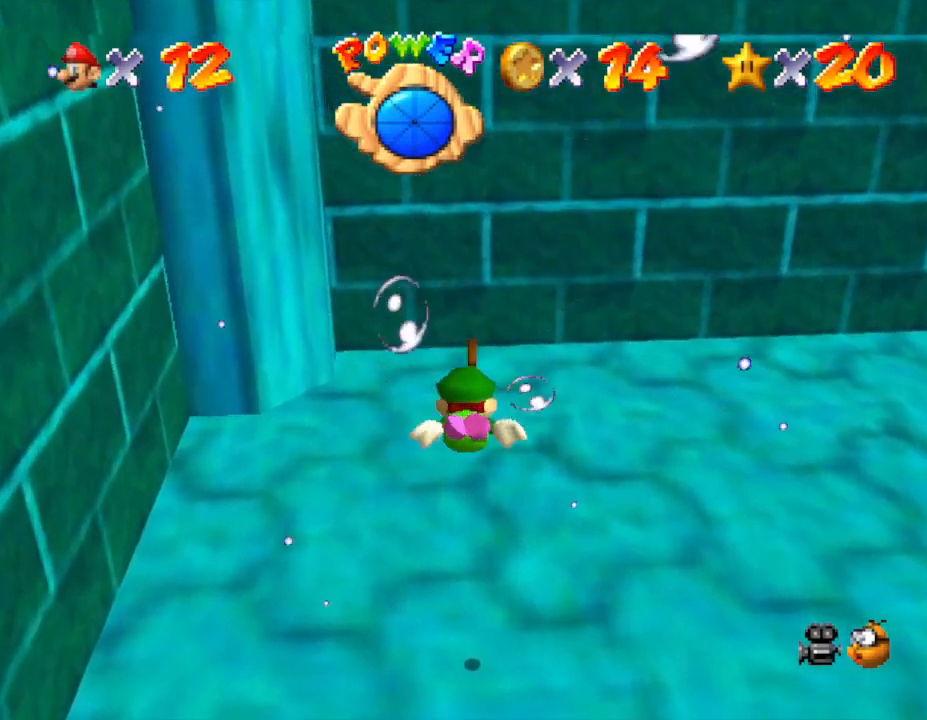
{"buttons": [], "left_stick": "right", "events": [[133, "A", "down"], [333, "A", "up"], [483, "left_stick", "right"]]}
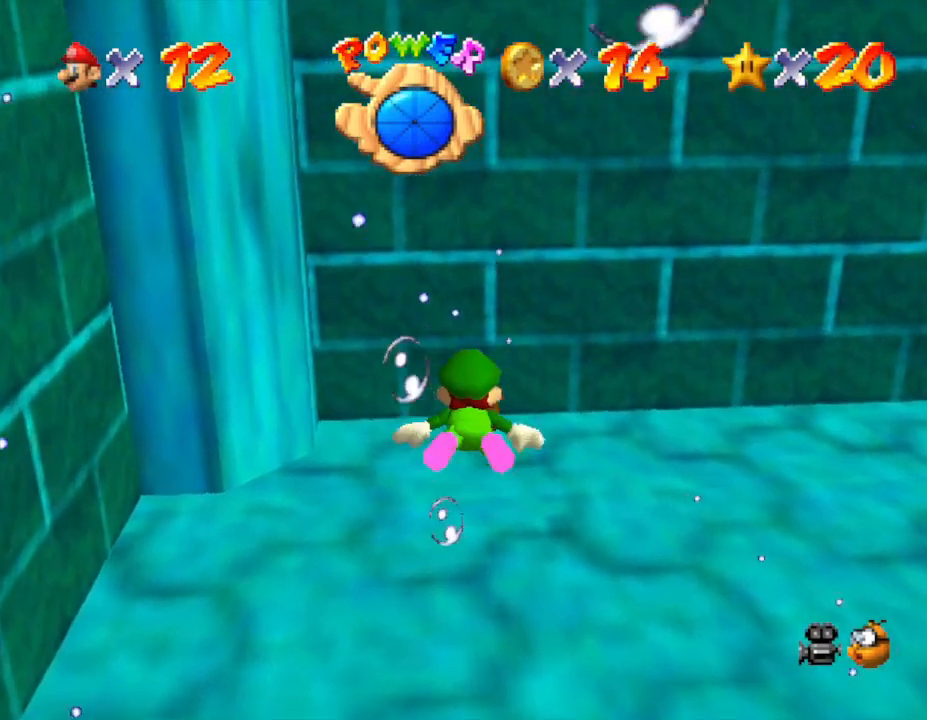
{"buttons": [], "left_stick": "right", "events": []}
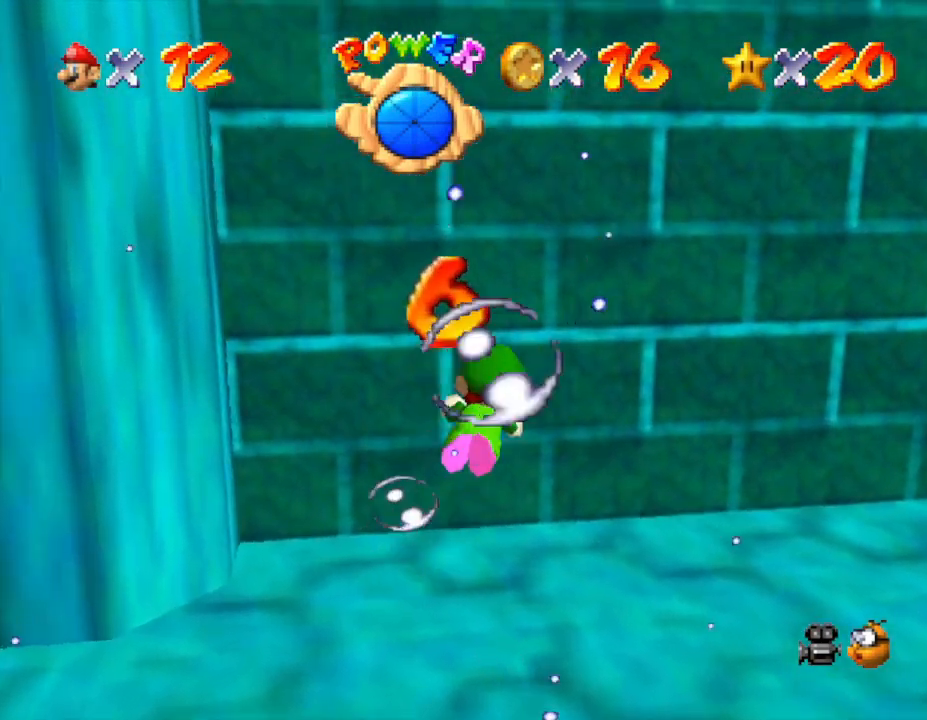
{"buttons": [], "left_stick": "down-right", "events": [[133, "left_stick", "down-right"], [167, "A", "down"], [500, "A", "up"]]}
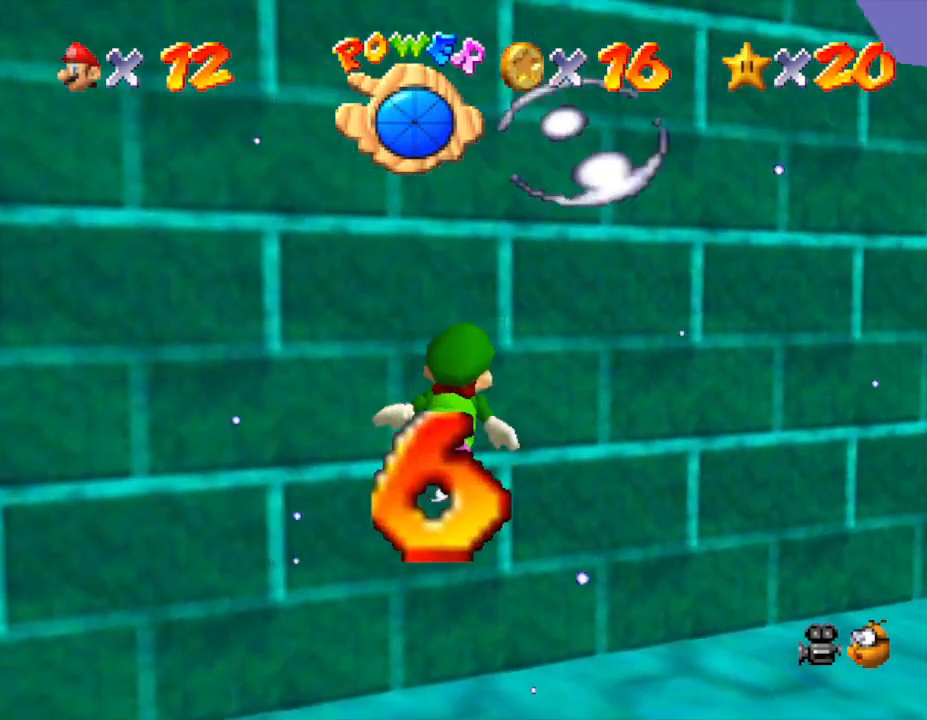
{"buttons": ["A"], "left_stick": "down-right", "events": [[250, "A", "down"]]}
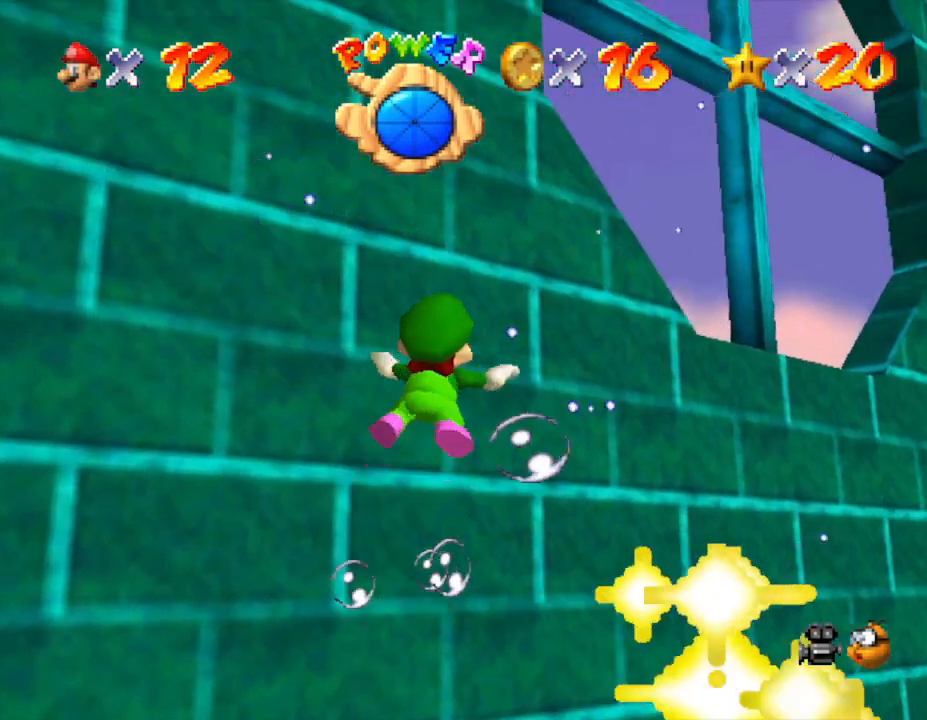
{"buttons": ["A"], "left_stick": "down-right", "events": [[167, "A", "up"], [450, "A", "down"]]}